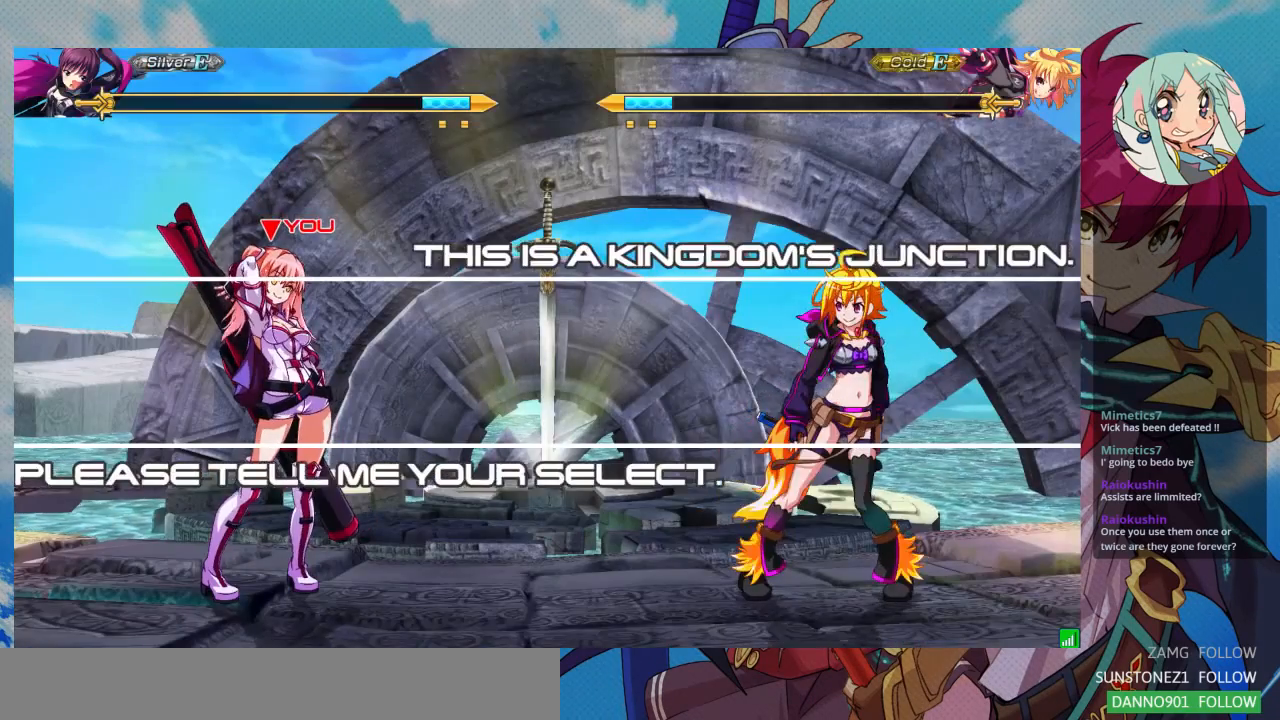
Gameplay with a controller (arcade stick); each line is a JSON object with the inputs held at the frame after it (dt_ms = milliseconds from this image to that frame). "events" lists button and stick changes between this image and that frame as [ms after this image, input, new state], when the widget could be followed in between. Not read: L3 R3.
{"dt_ms": 500, "buttons": [], "left_stick": "left", "events": [[467, "left_stick", "left"]]}
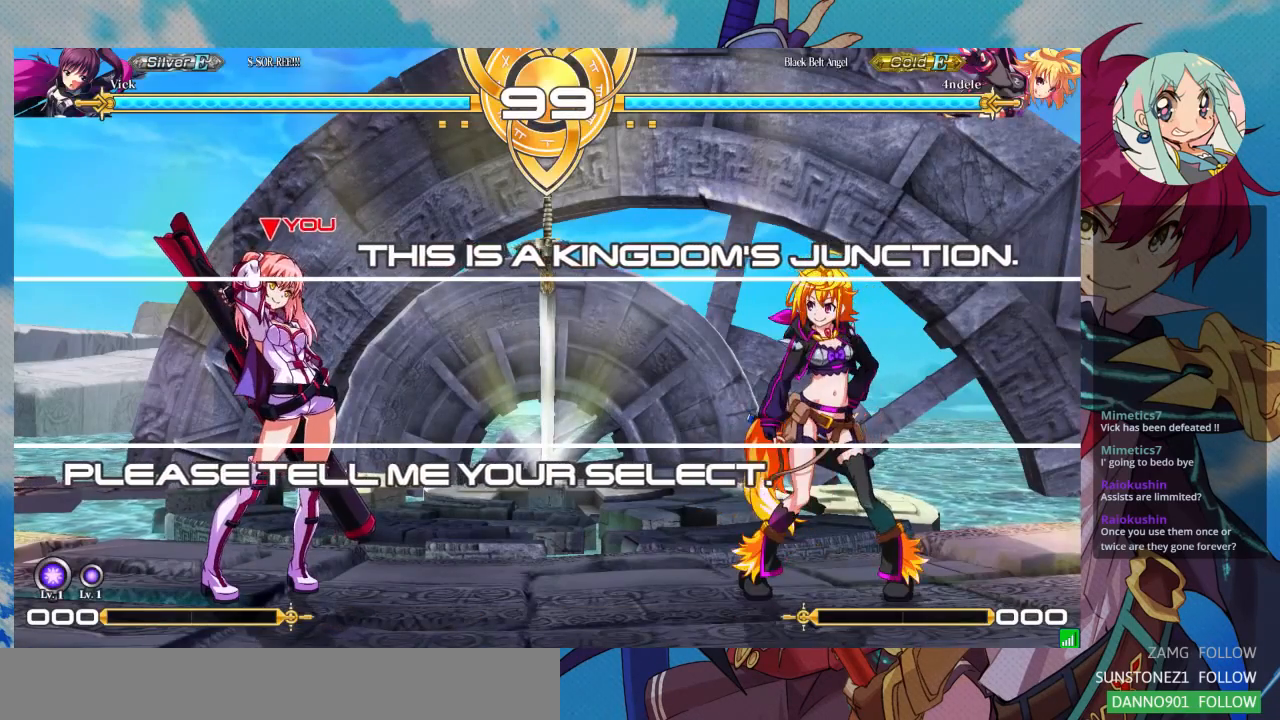
{"dt_ms": 500, "buttons": [], "left_stick": "center", "events": [[300, "left_stick", "center"]]}
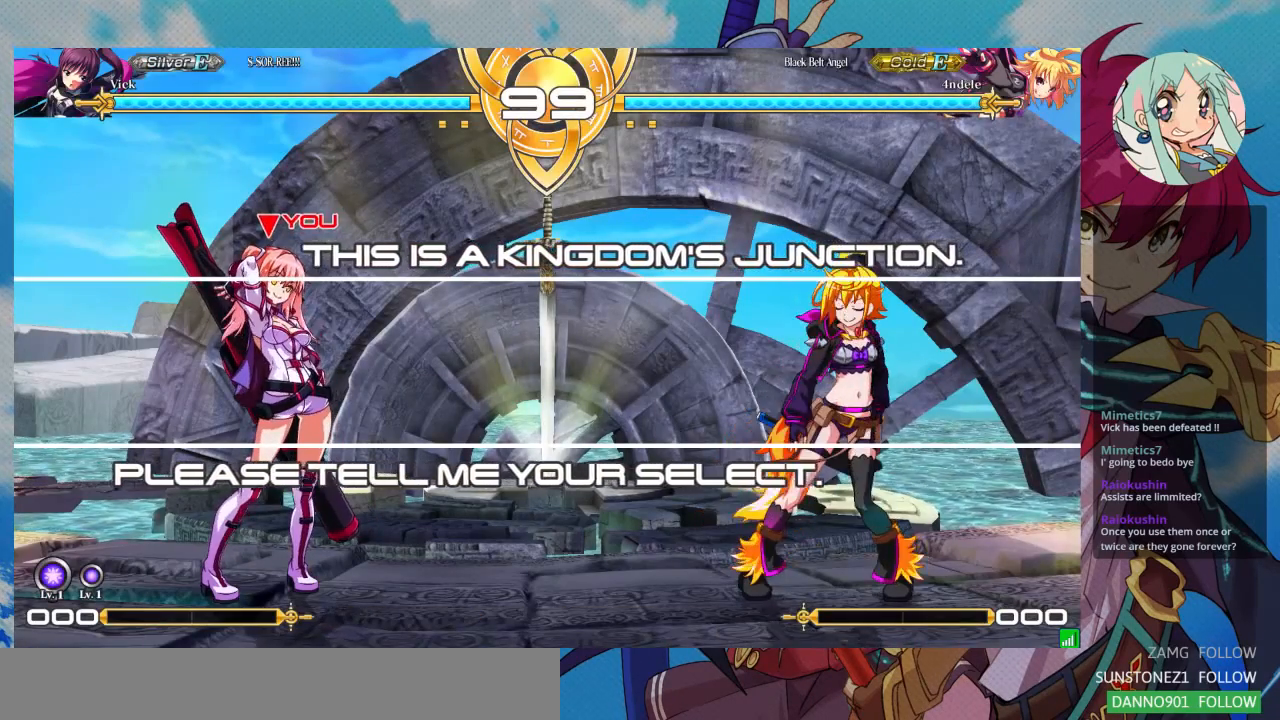
{"dt_ms": 500, "buttons": [], "left_stick": "center", "events": []}
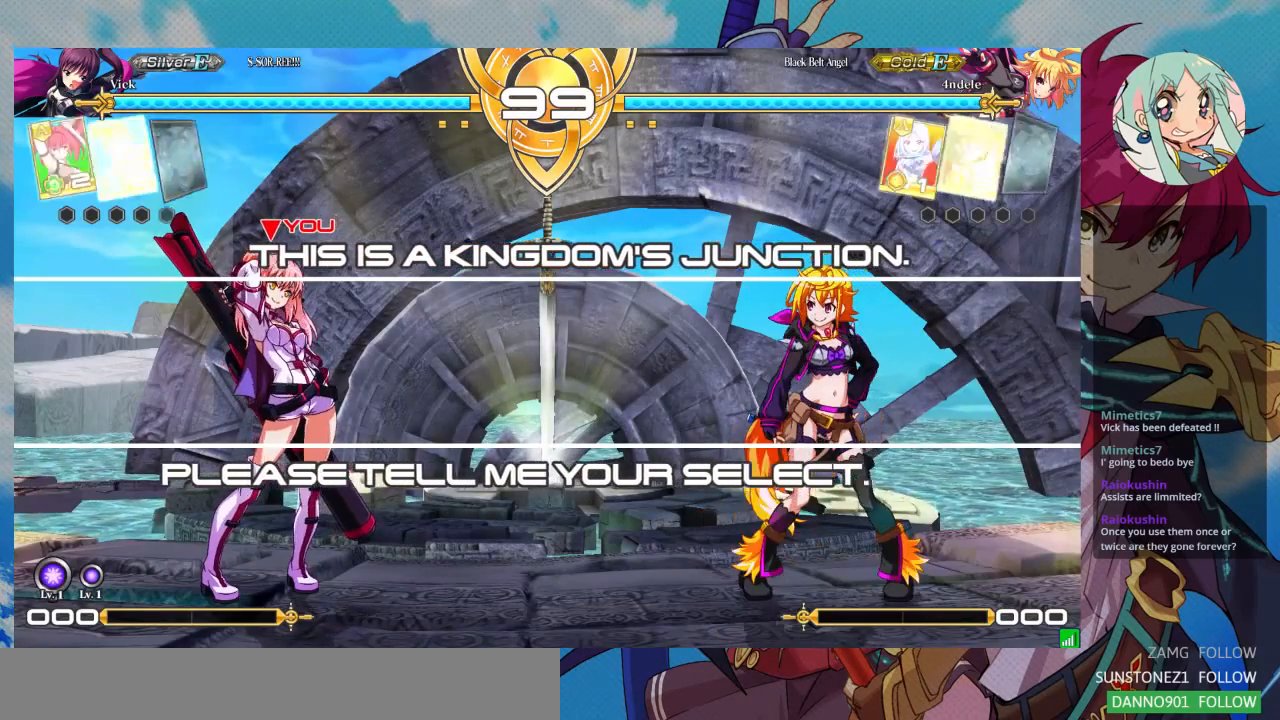
{"dt_ms": 500, "buttons": [], "left_stick": "center", "events": []}
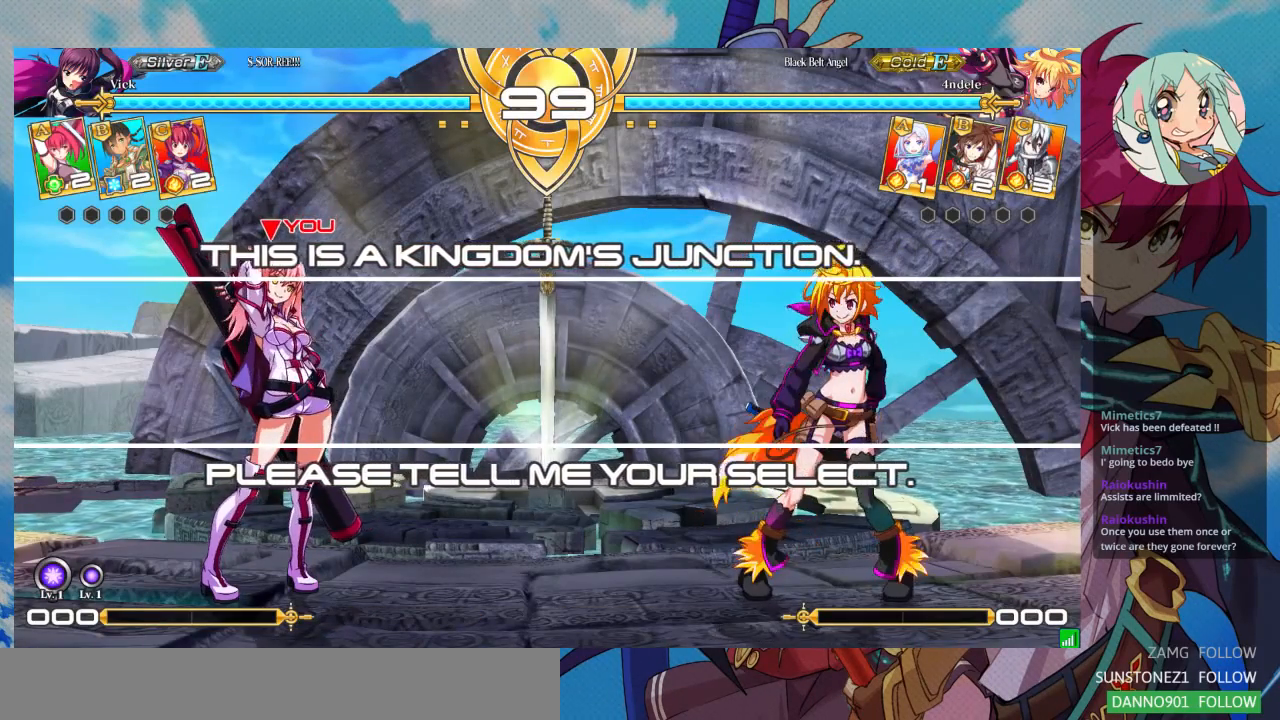
{"dt_ms": 500, "buttons": [], "left_stick": "center", "events": []}
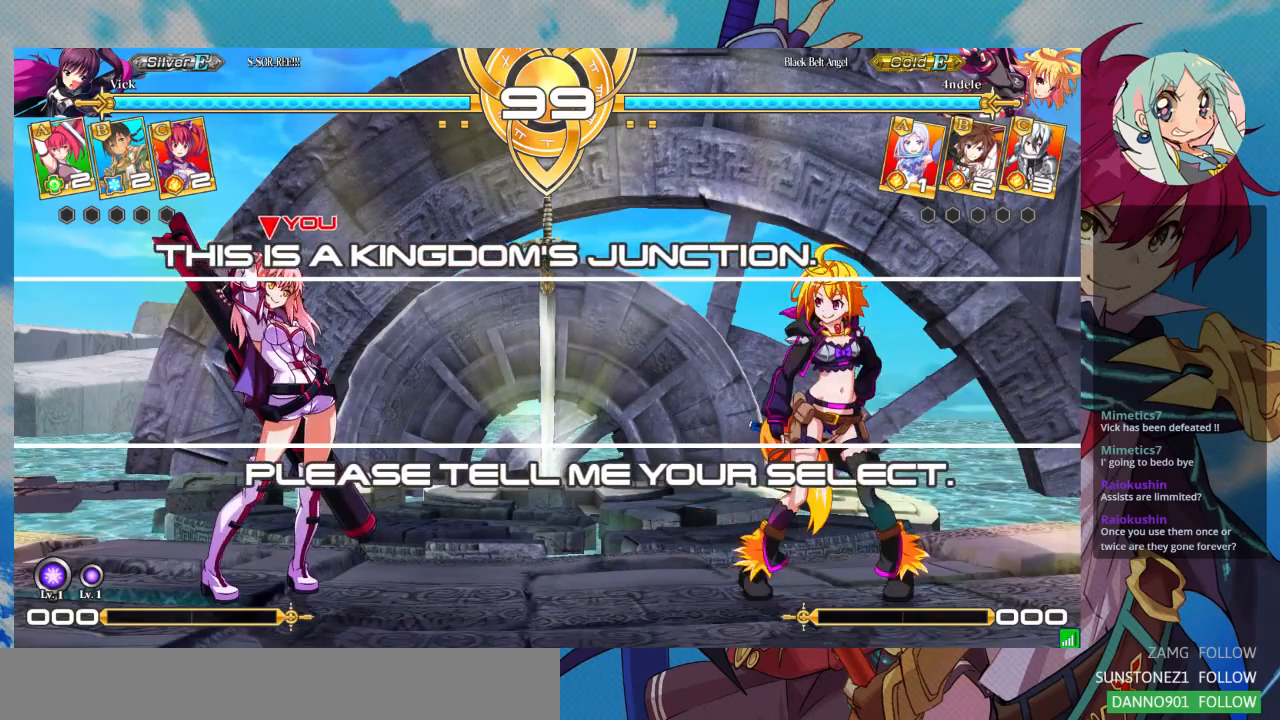
{"dt_ms": 500, "buttons": [], "left_stick": "center", "events": []}
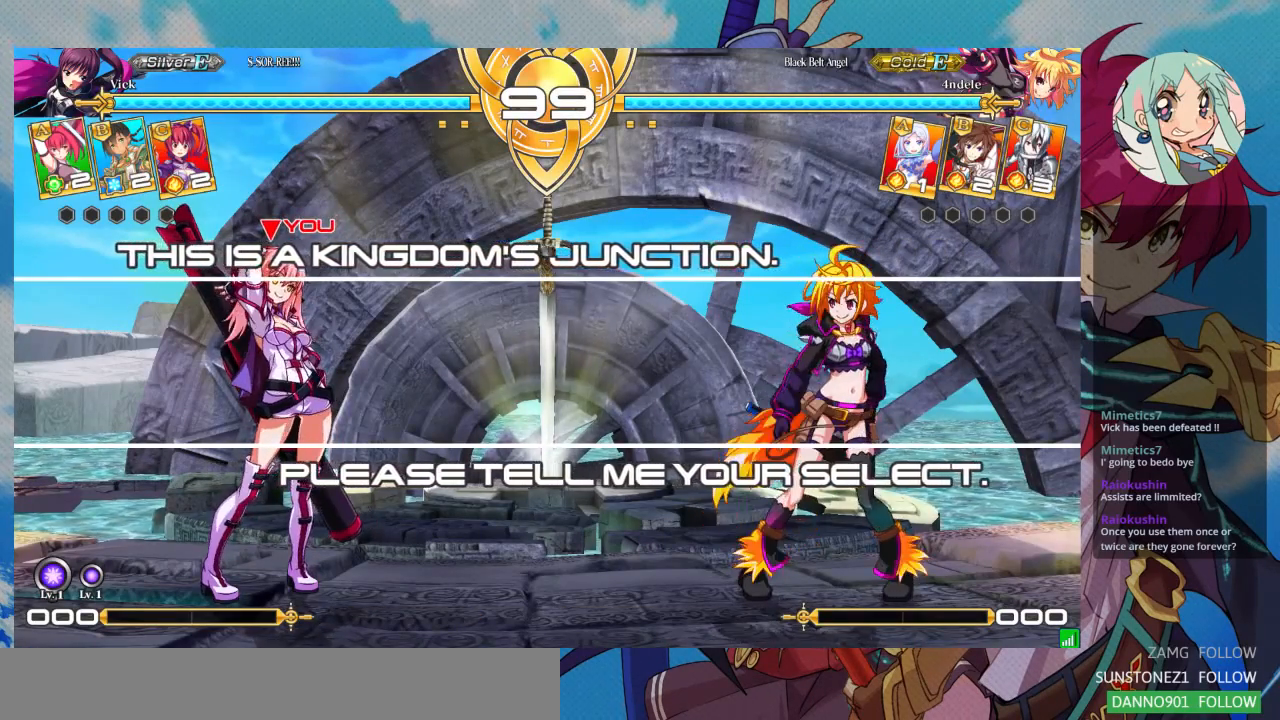
{"dt_ms": 500, "buttons": [], "left_stick": "center", "events": []}
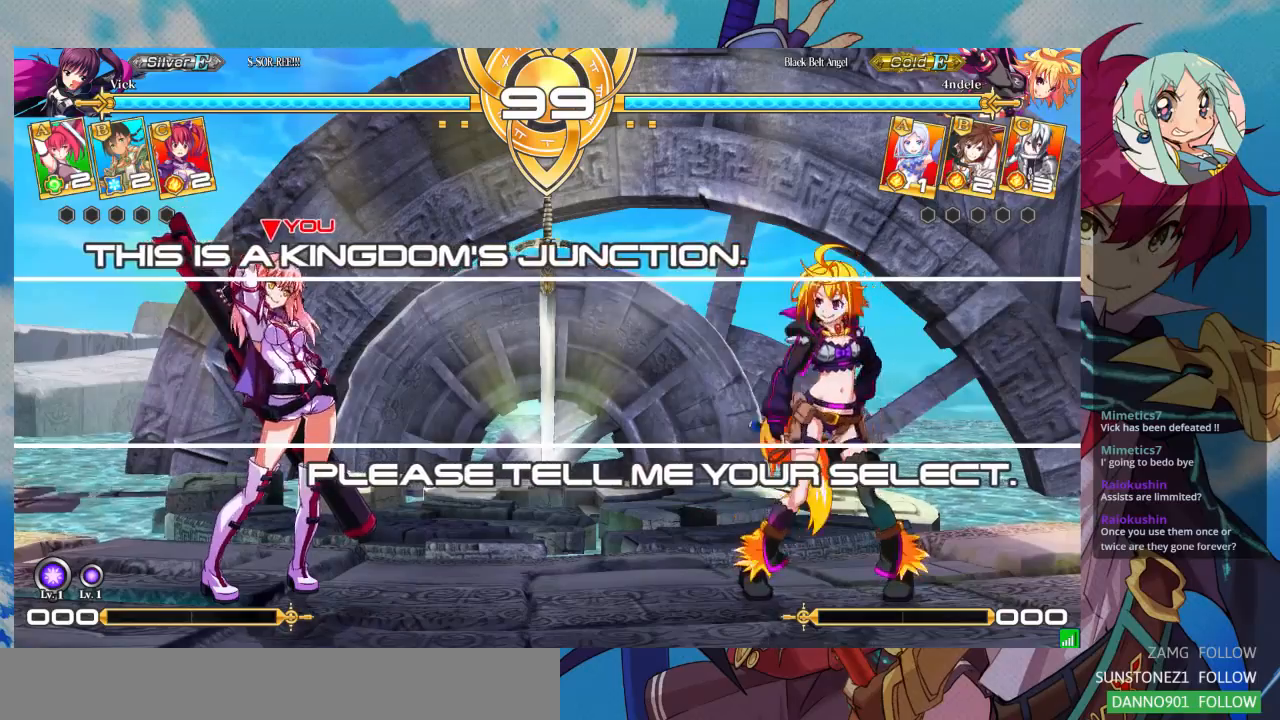
{"dt_ms": 500, "buttons": [], "left_stick": "center", "events": []}
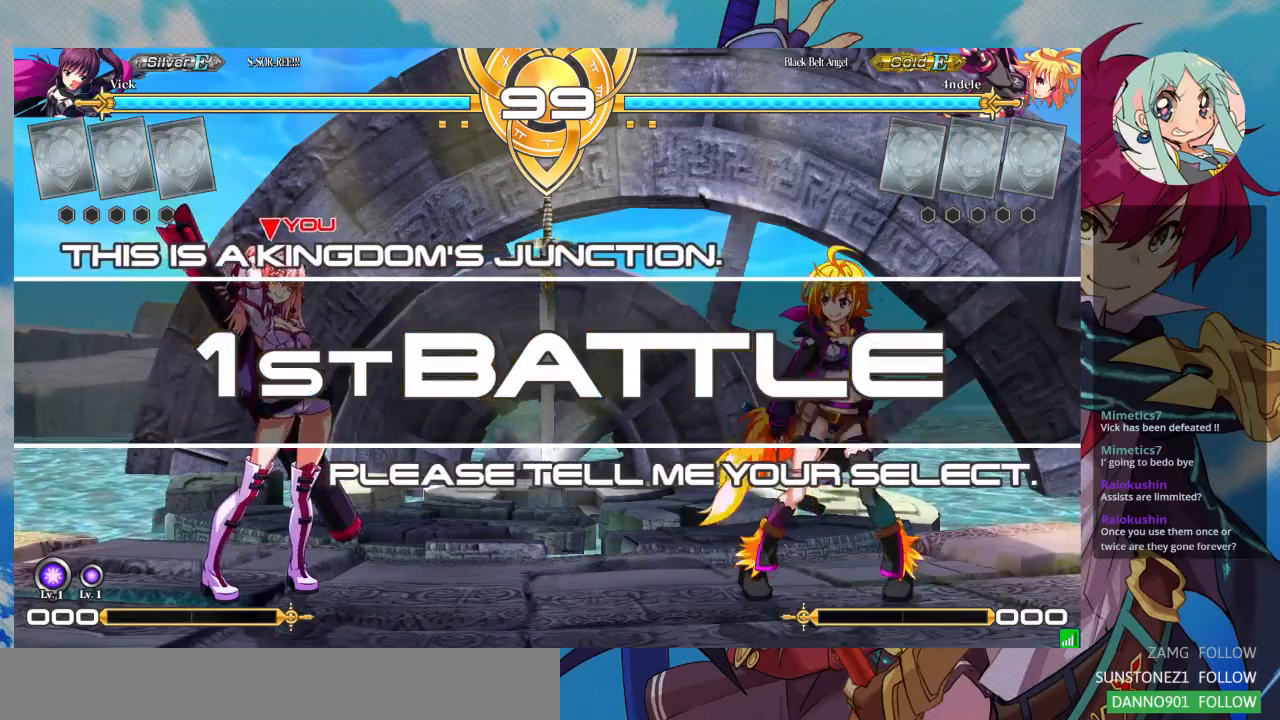
{"dt_ms": 500, "buttons": [], "left_stick": "up-right"}
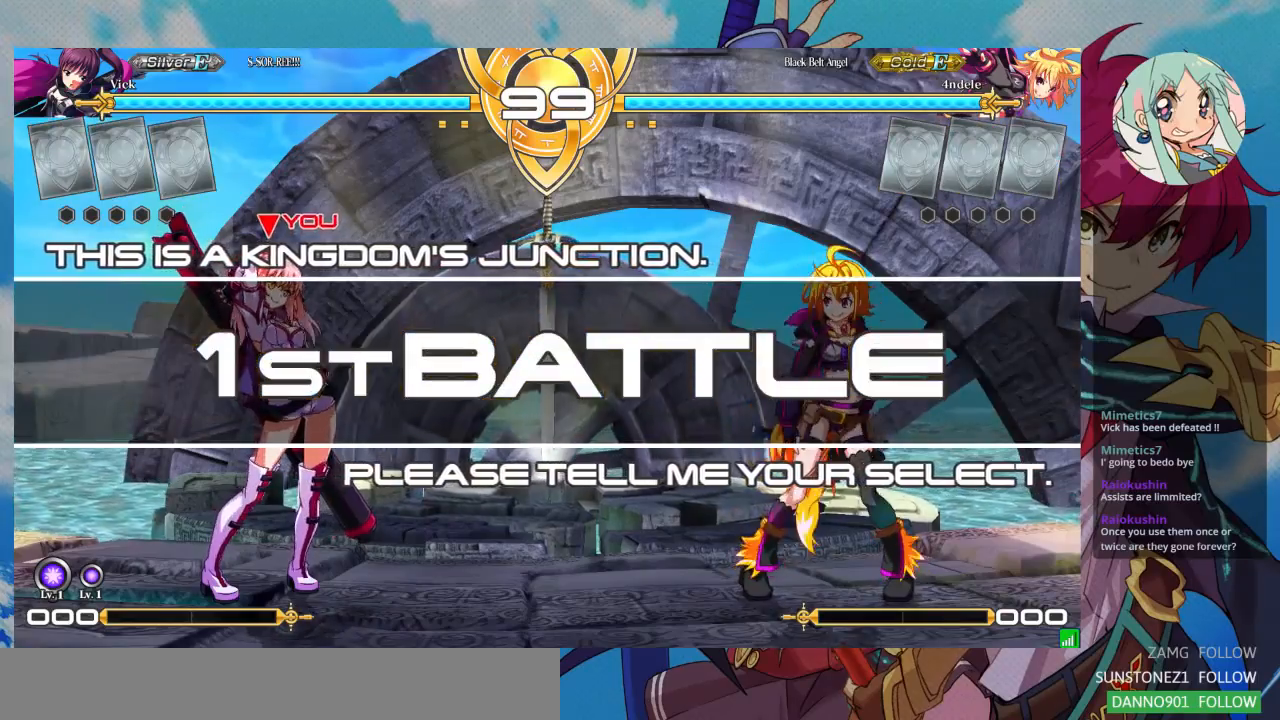
{"dt_ms": 500, "buttons": [], "left_stick": "up-right", "events": []}
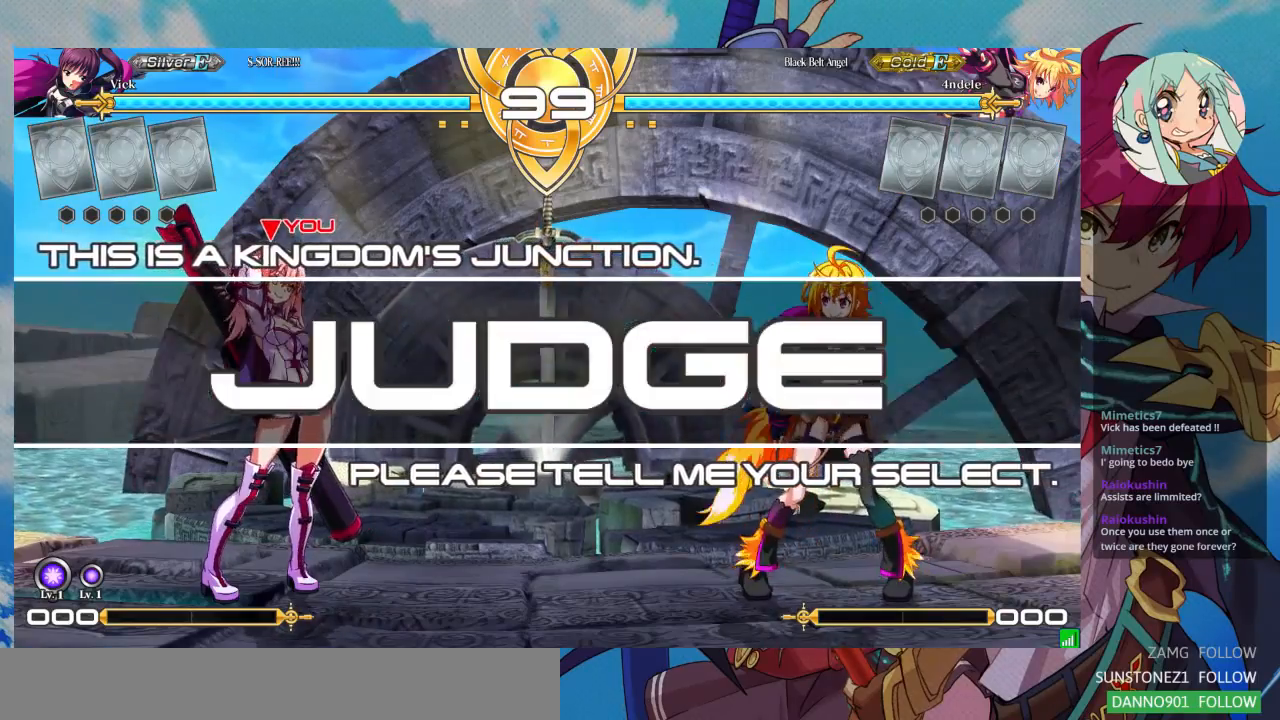
{"dt_ms": 1000, "buttons": [], "left_stick": "left"}
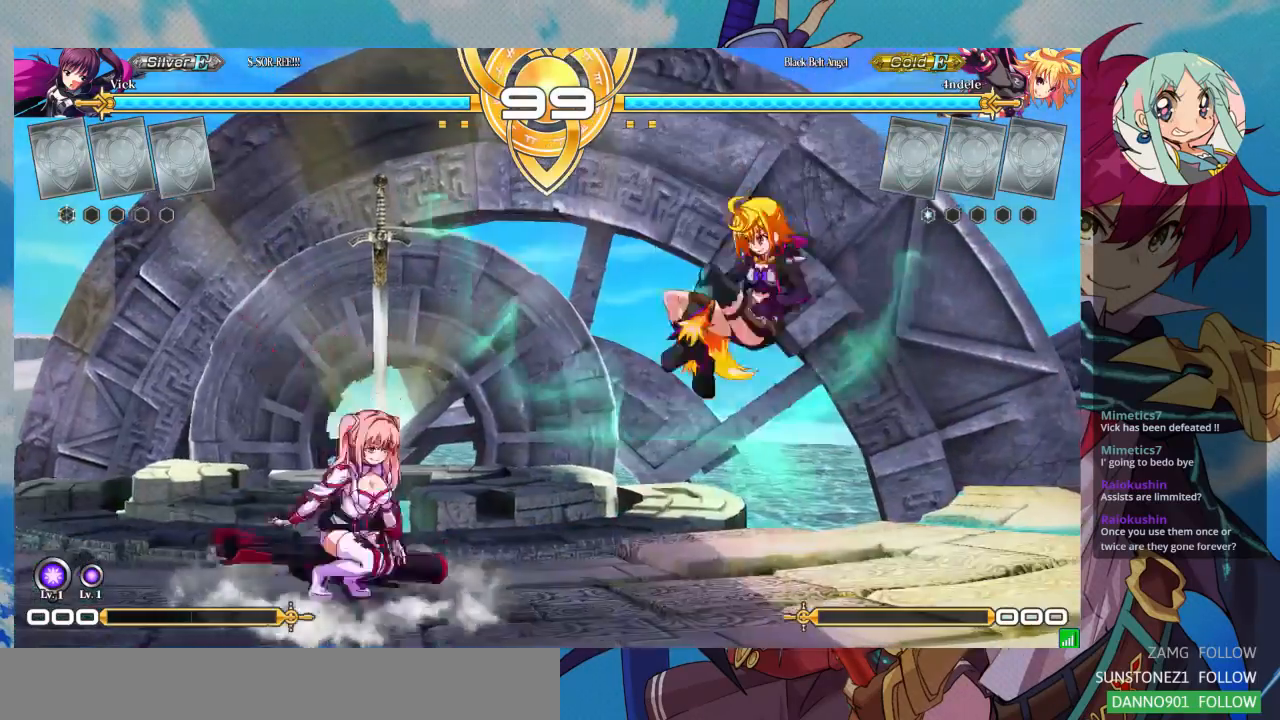
{"dt_ms": 500, "buttons": [], "left_stick": "right", "events": [[100, "left_stick", "up-left"], [267, "left_stick", "center"], [467, "left_stick", "right"]]}
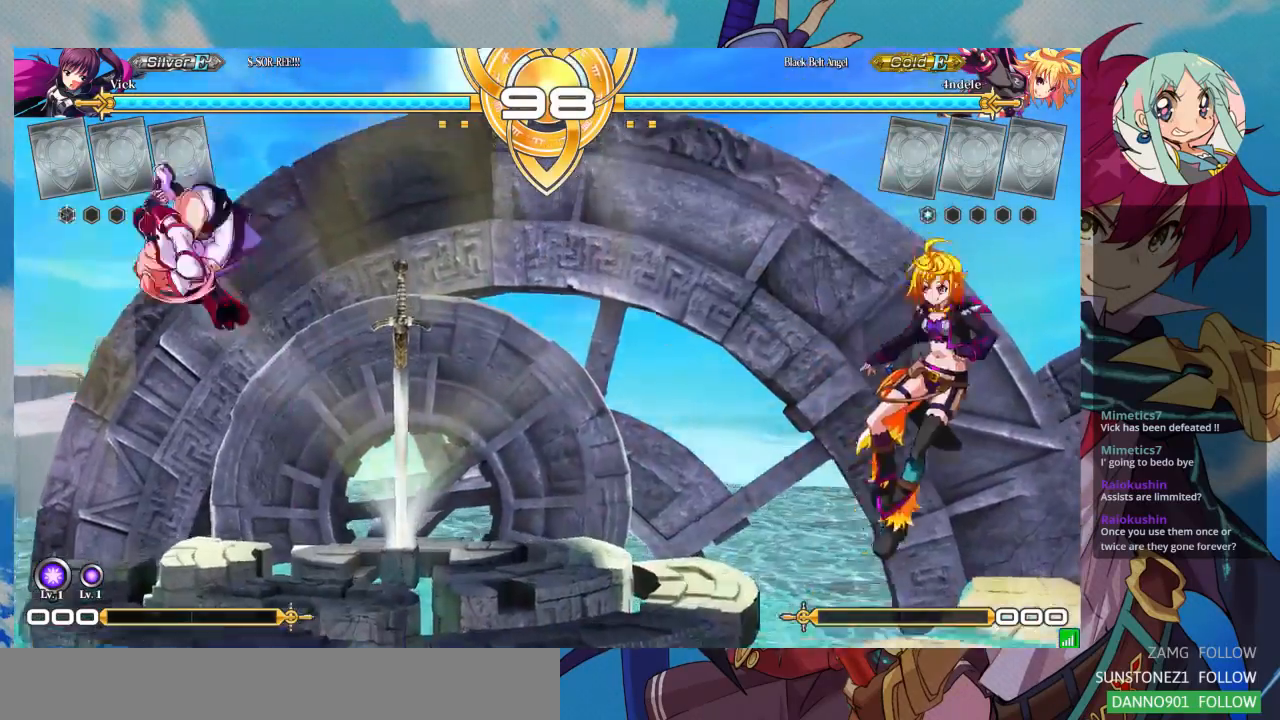
{"dt_ms": 500, "buttons": [], "left_stick": "center", "events": [[67, "left_stick", "center"], [300, "R1", "down"], [433, "R1", "up"]]}
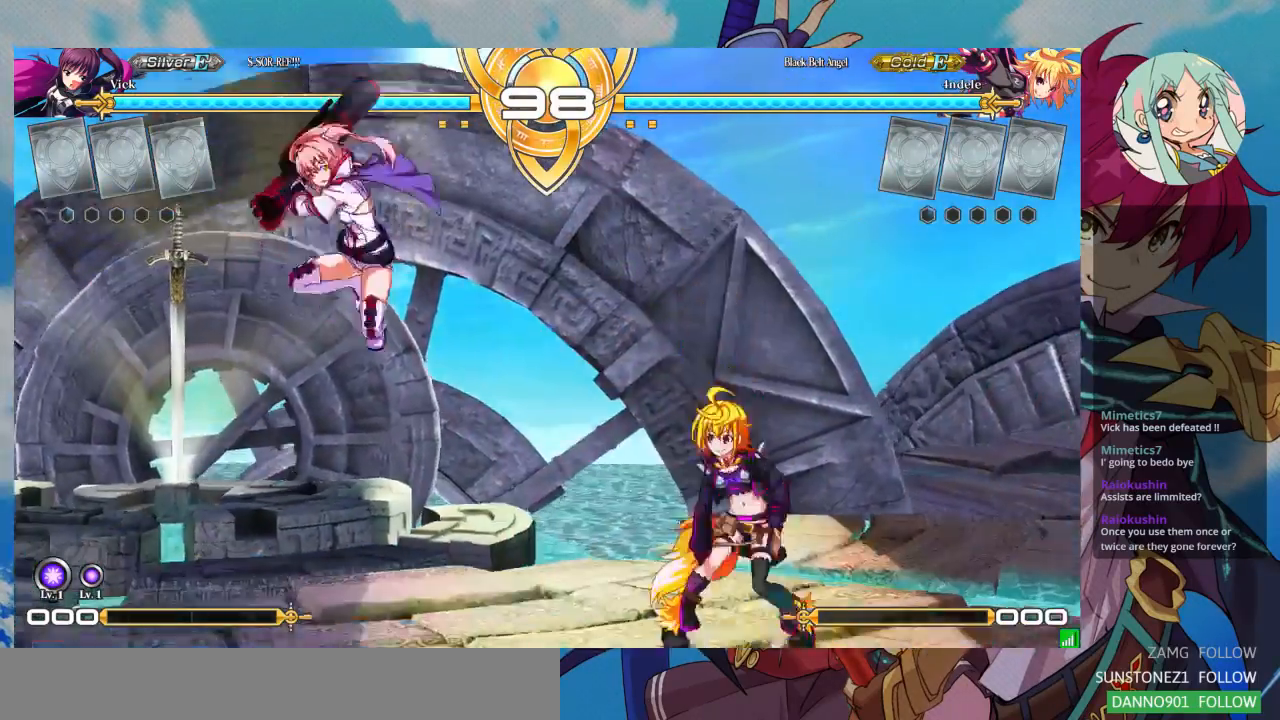
{"dt_ms": 500, "buttons": ["TRIANGLE"], "left_stick": "down-left", "events": [[100, "left_stick", "down"], [167, "left_stick", "down-left"], [333, "SQUARE", "down"], [467, "SQUARE", "up"], [500, "TRIANGLE", "down"]]}
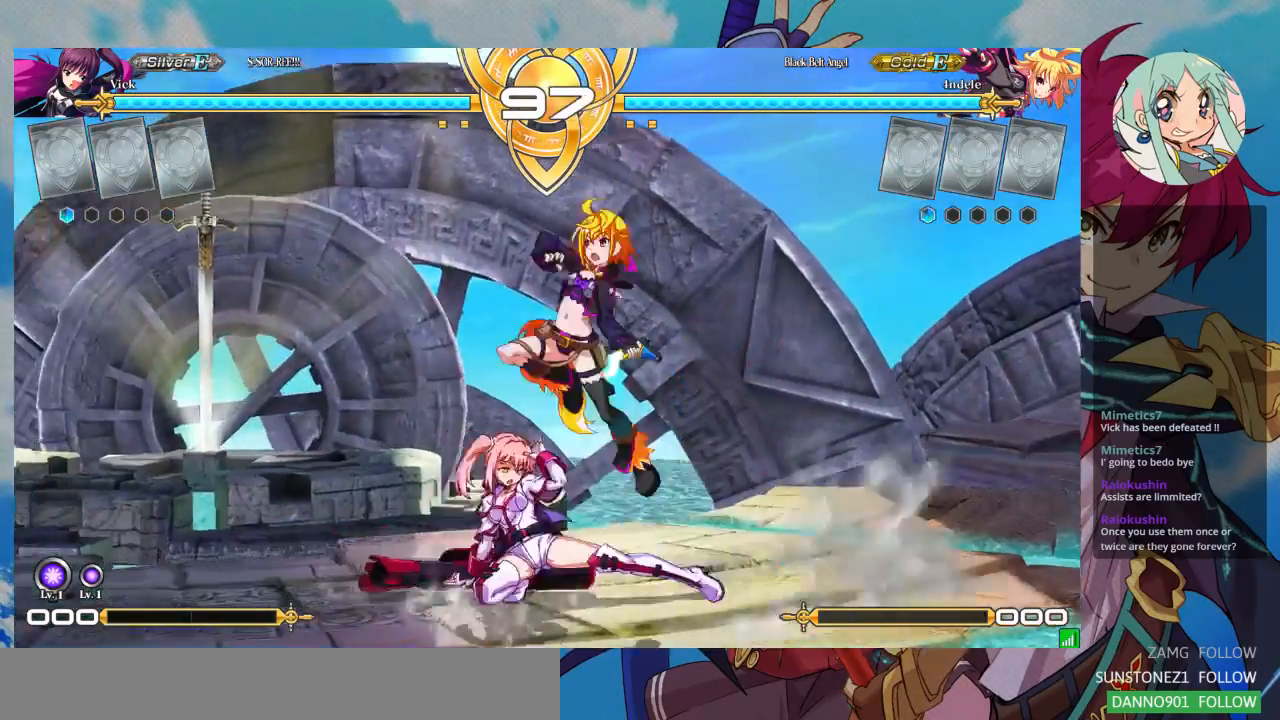
{"dt_ms": 500, "buttons": [], "left_stick": "down", "events": [[167, "TRIANGLE", "up"], [400, "left_stick", "down-right"], [467, "left_stick", "down"]]}
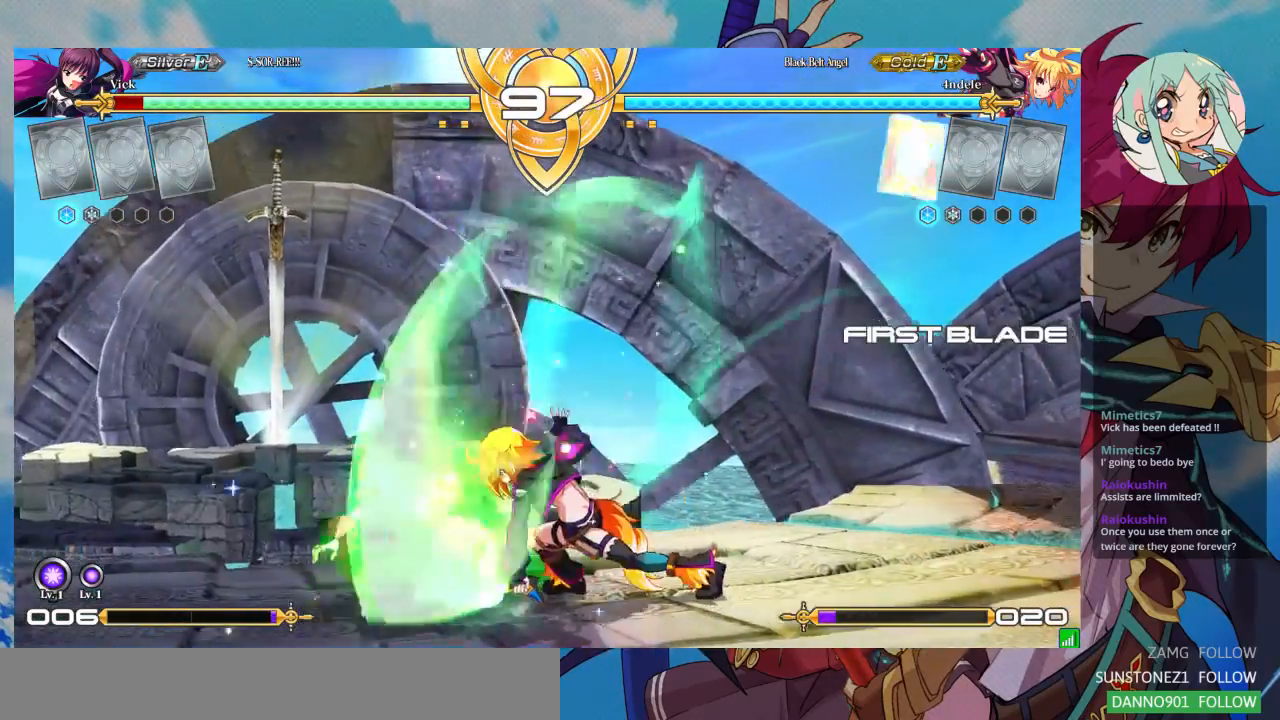
{"dt_ms": 500, "buttons": [], "left_stick": "down-left"}
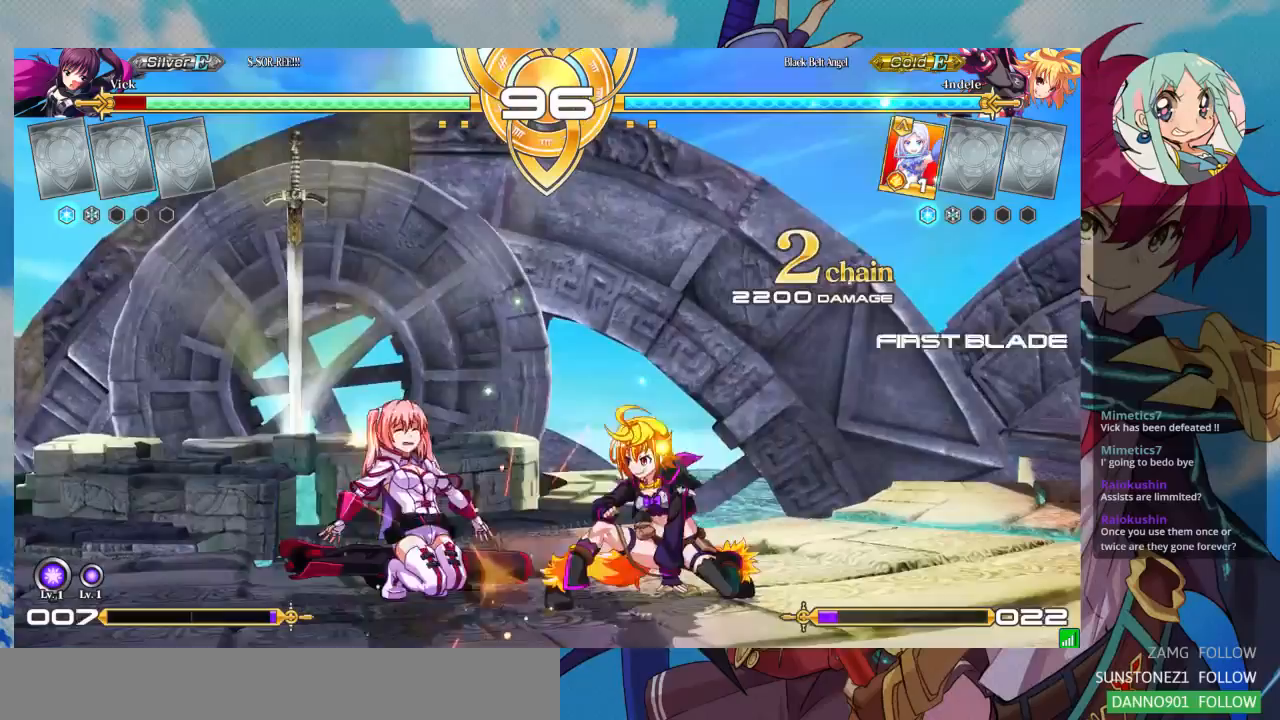
{"dt_ms": 500, "buttons": [], "left_stick": "down-left", "events": [[33, "TRIANGLE", "down"], [200, "TRIANGLE", "up"]]}
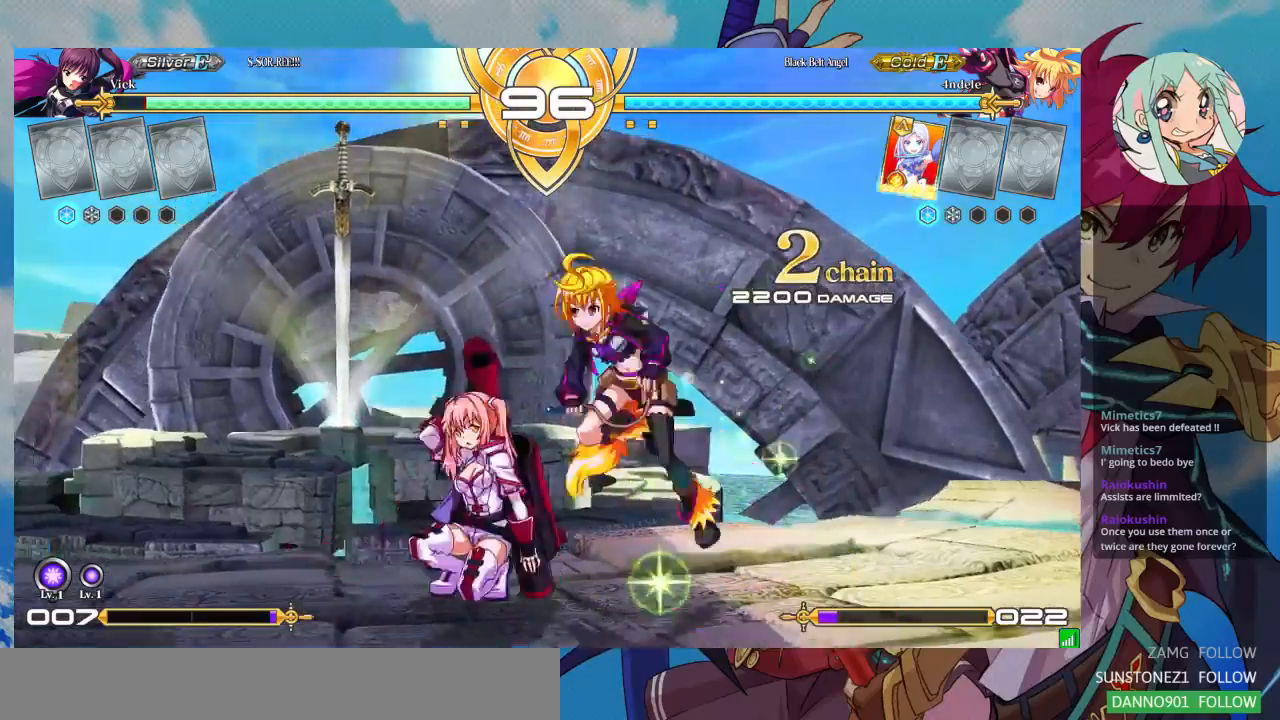
{"dt_ms": 500, "buttons": [], "left_stick": "down-left"}
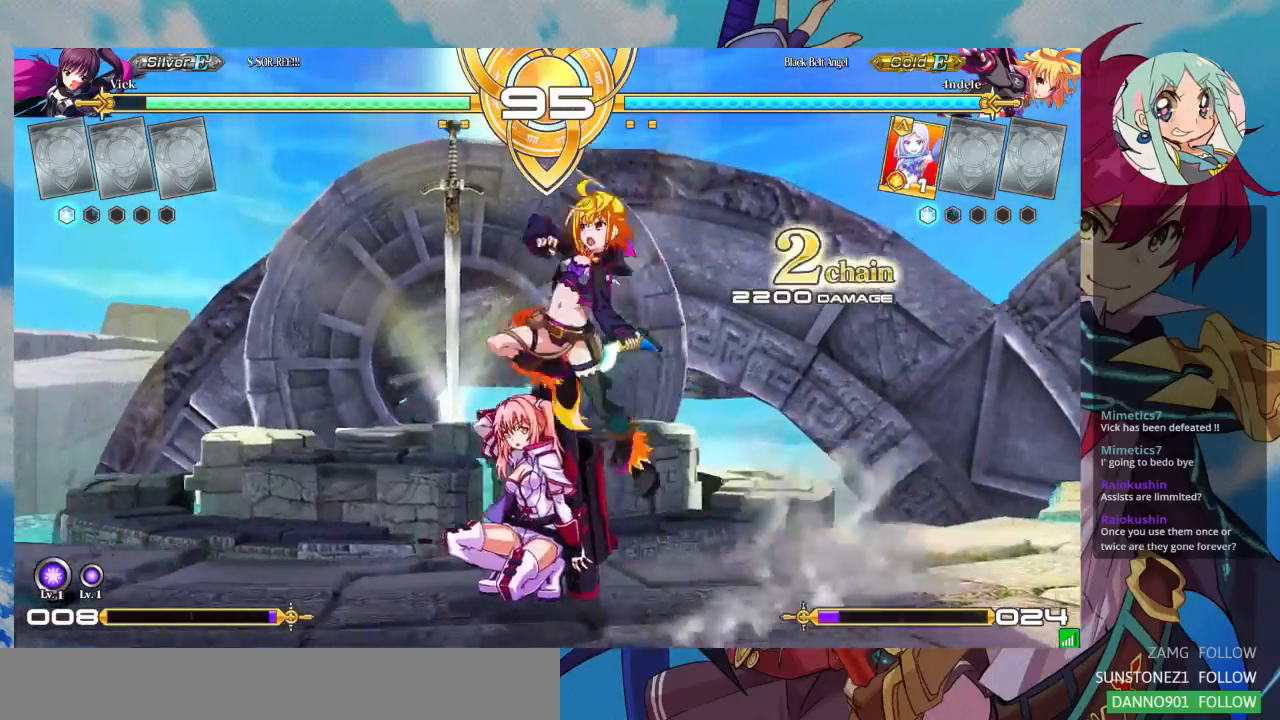
{"dt_ms": 500, "buttons": [], "left_stick": "down-left", "events": []}
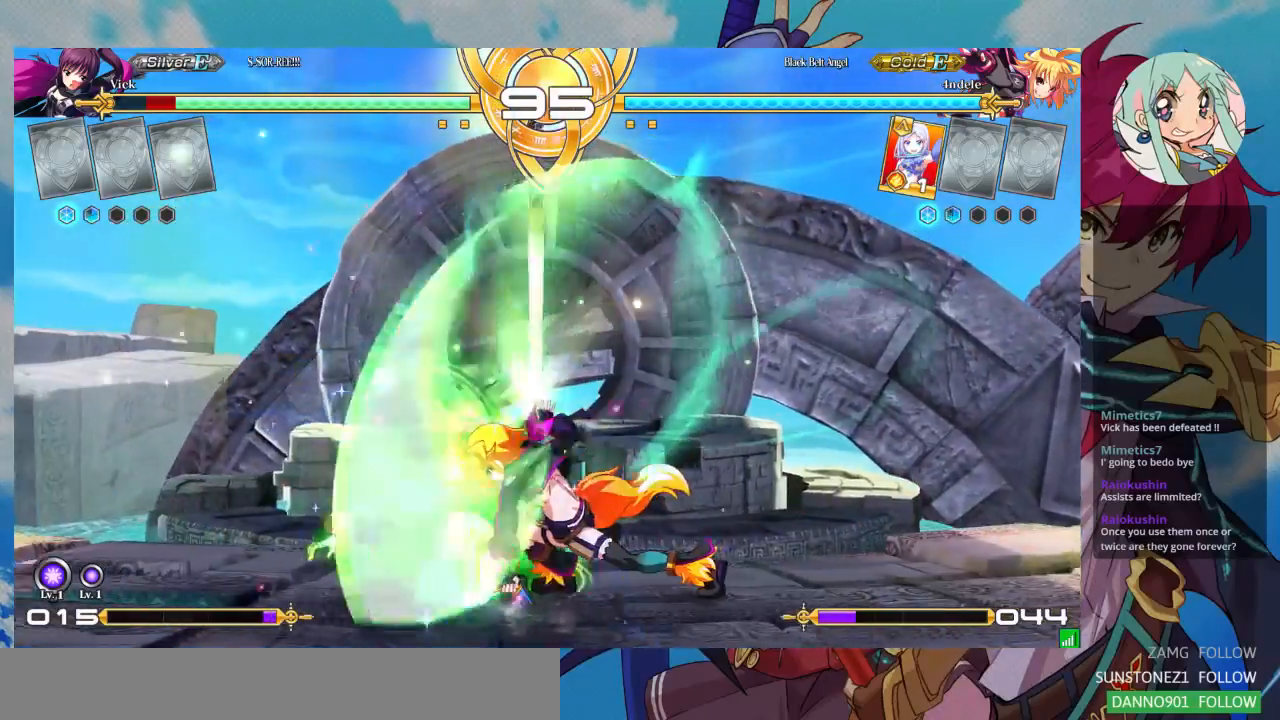
{"dt_ms": 500, "buttons": ["SQUARE"], "left_stick": "down-left"}
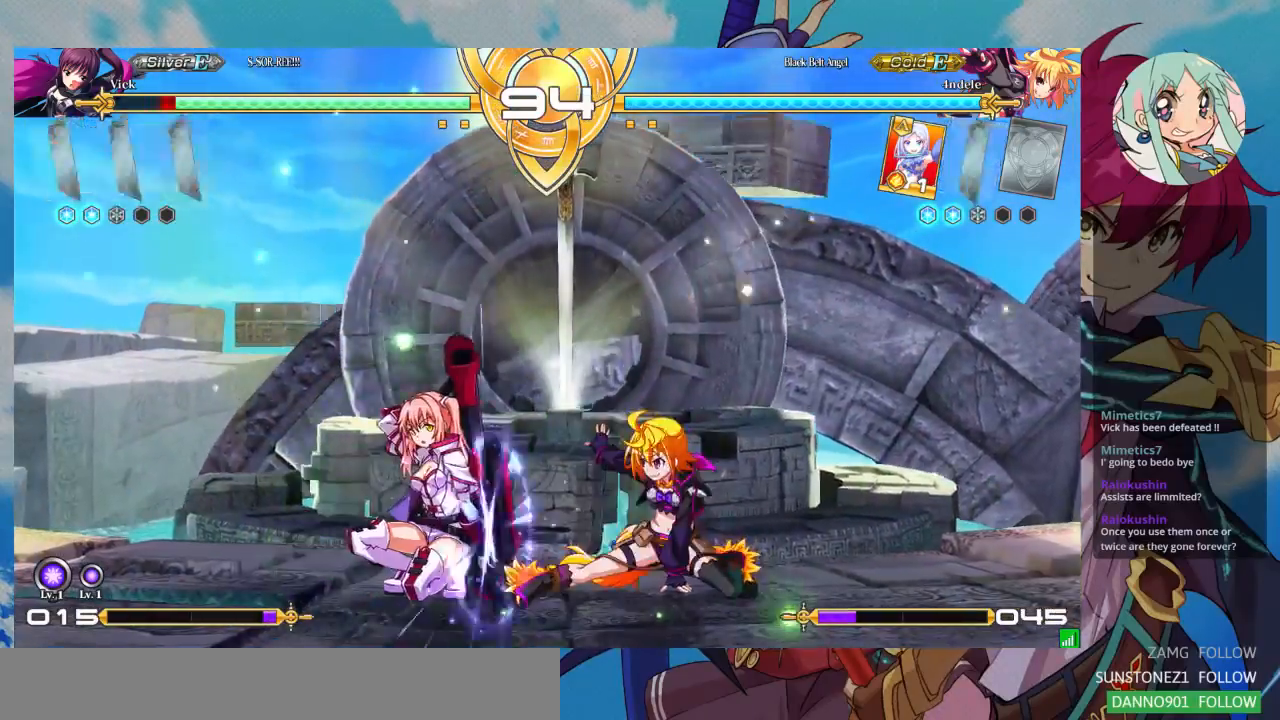
{"dt_ms": 1000, "buttons": [], "left_stick": "up-left"}
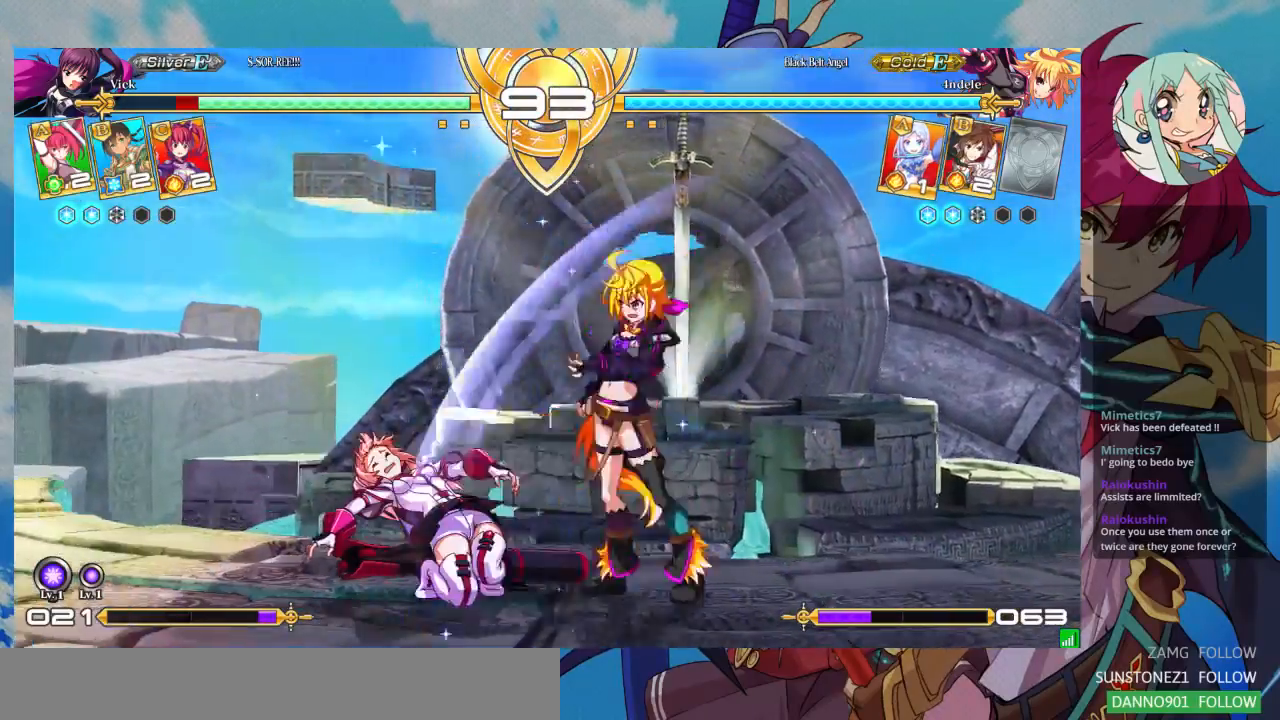
{"dt_ms": 500, "buttons": [], "left_stick": "down-left", "events": [[67, "left_stick", "down-left"], [133, "SQUARE", "down"], [233, "SQUARE", "up"]]}
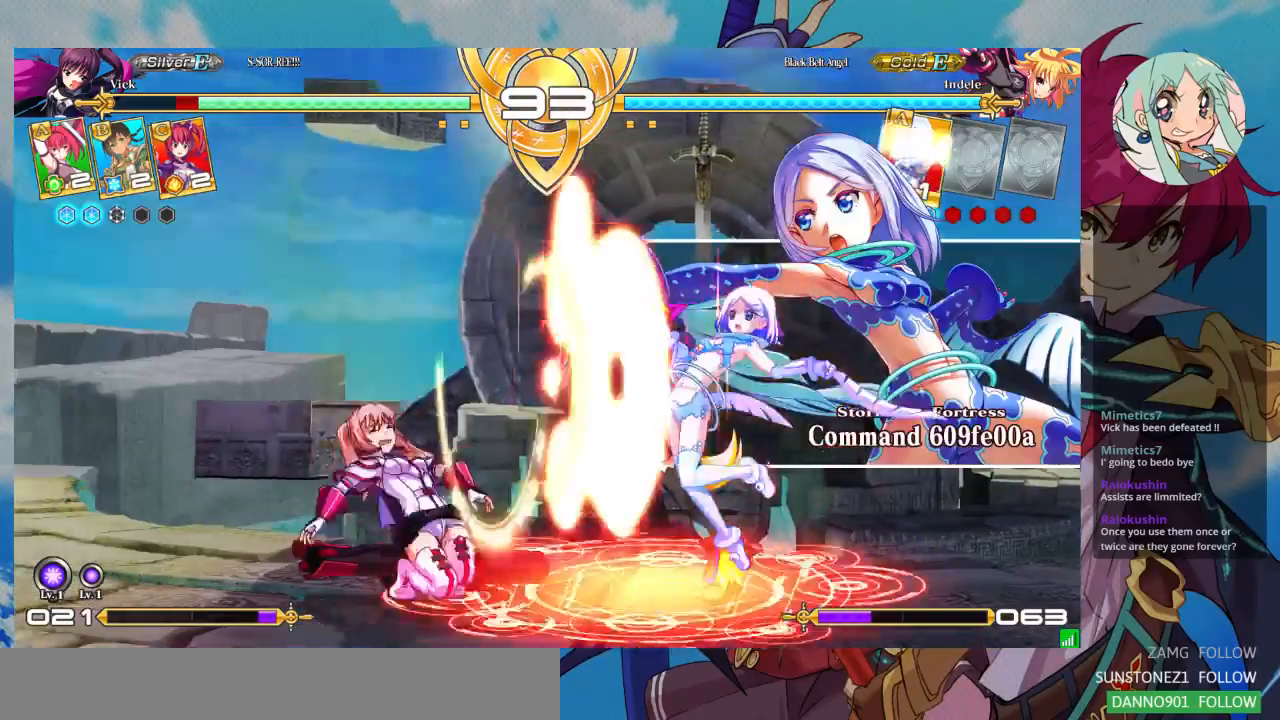
{"dt_ms": 500, "buttons": [], "left_stick": "down-left", "events": []}
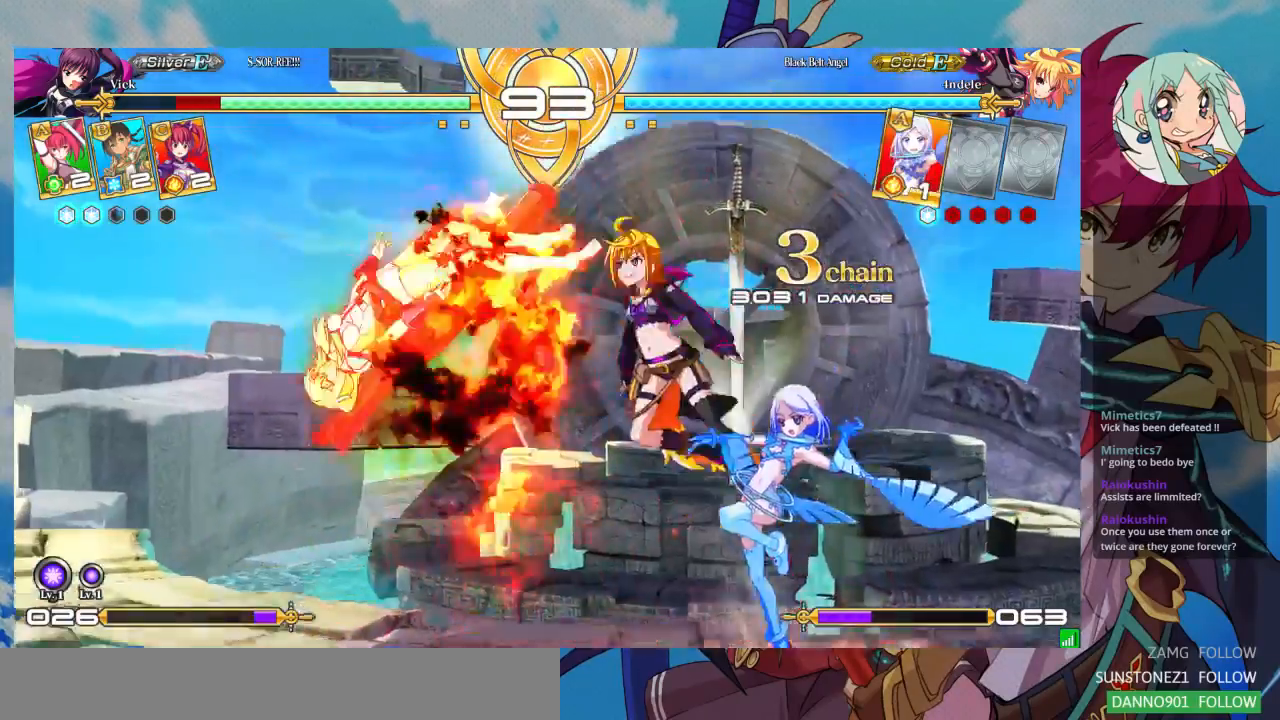
{"dt_ms": 1000, "buttons": ["TRIANGLE"], "left_stick": "down-right"}
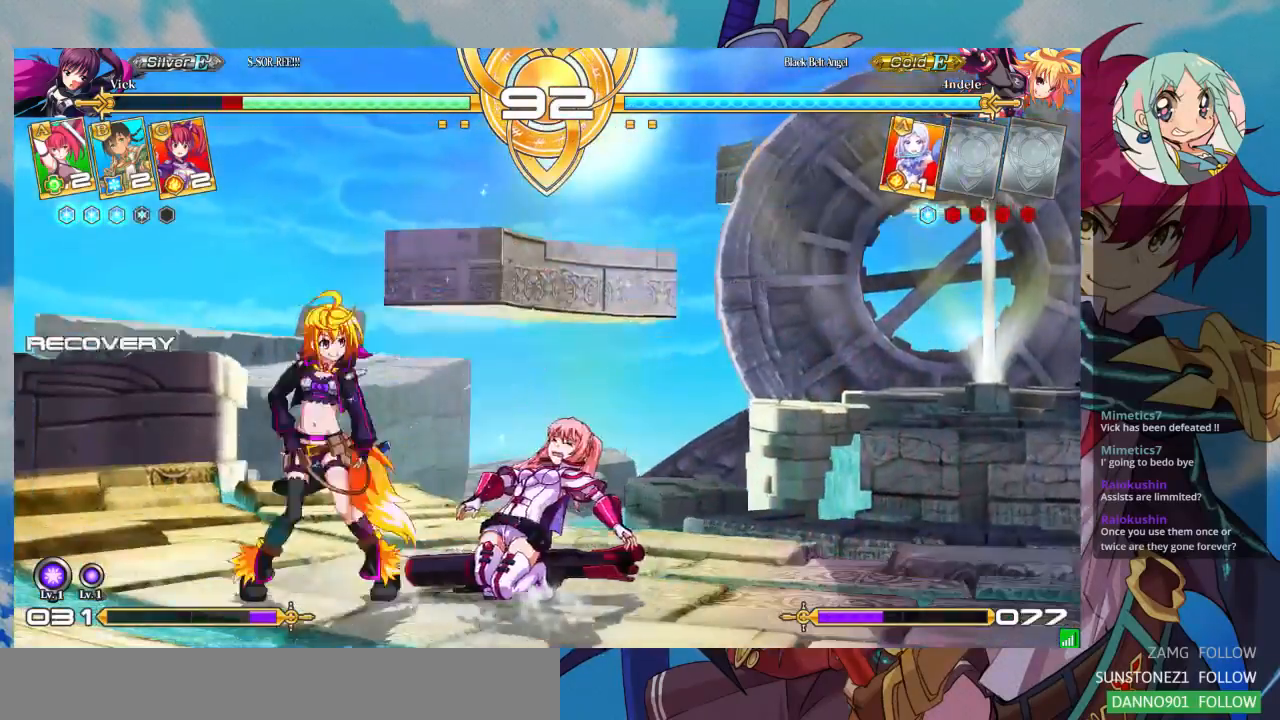
{"dt_ms": 500, "buttons": [], "left_stick": "right"}
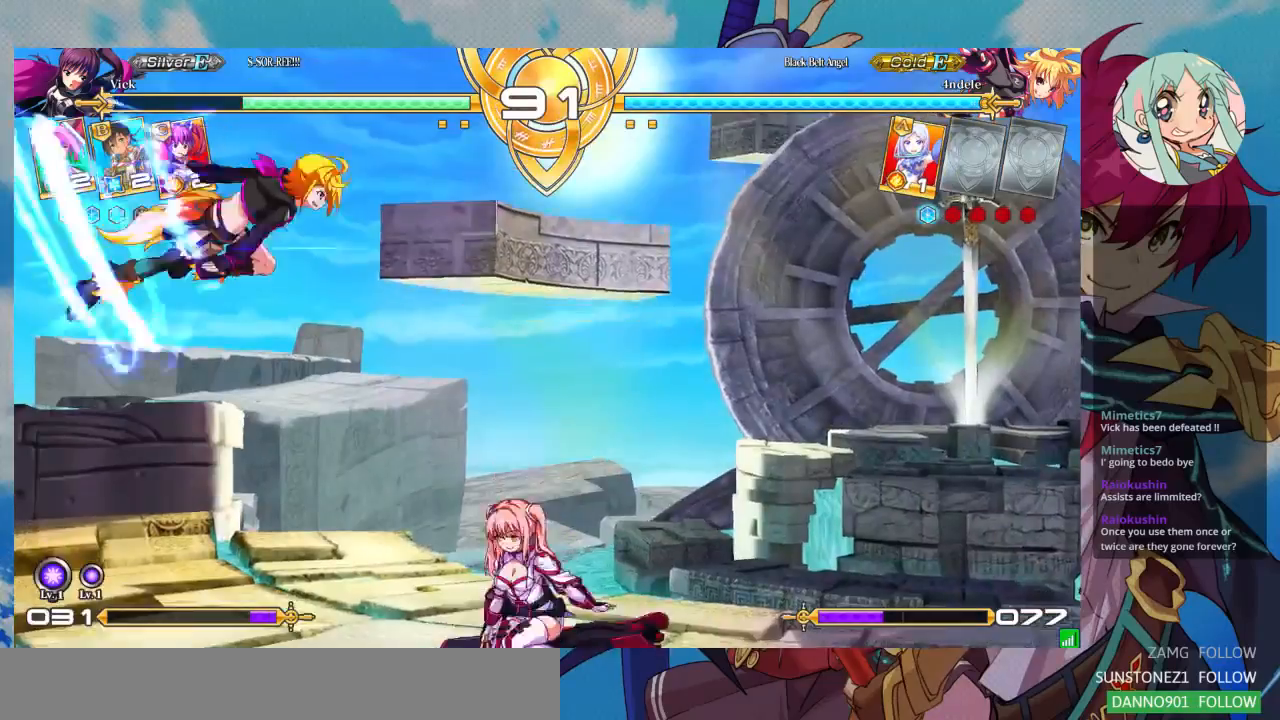
{"dt_ms": 1000, "buttons": [], "left_stick": "down-right"}
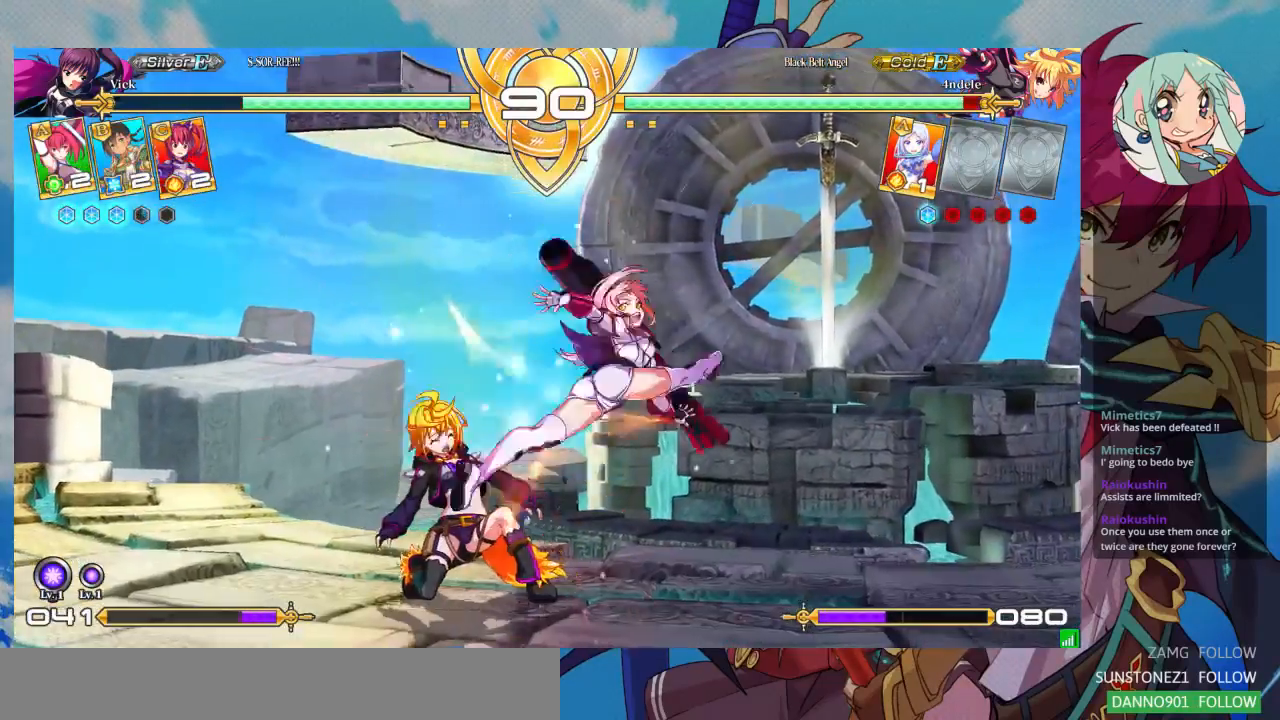
{"dt_ms": 500, "buttons": [], "left_stick": "center"}
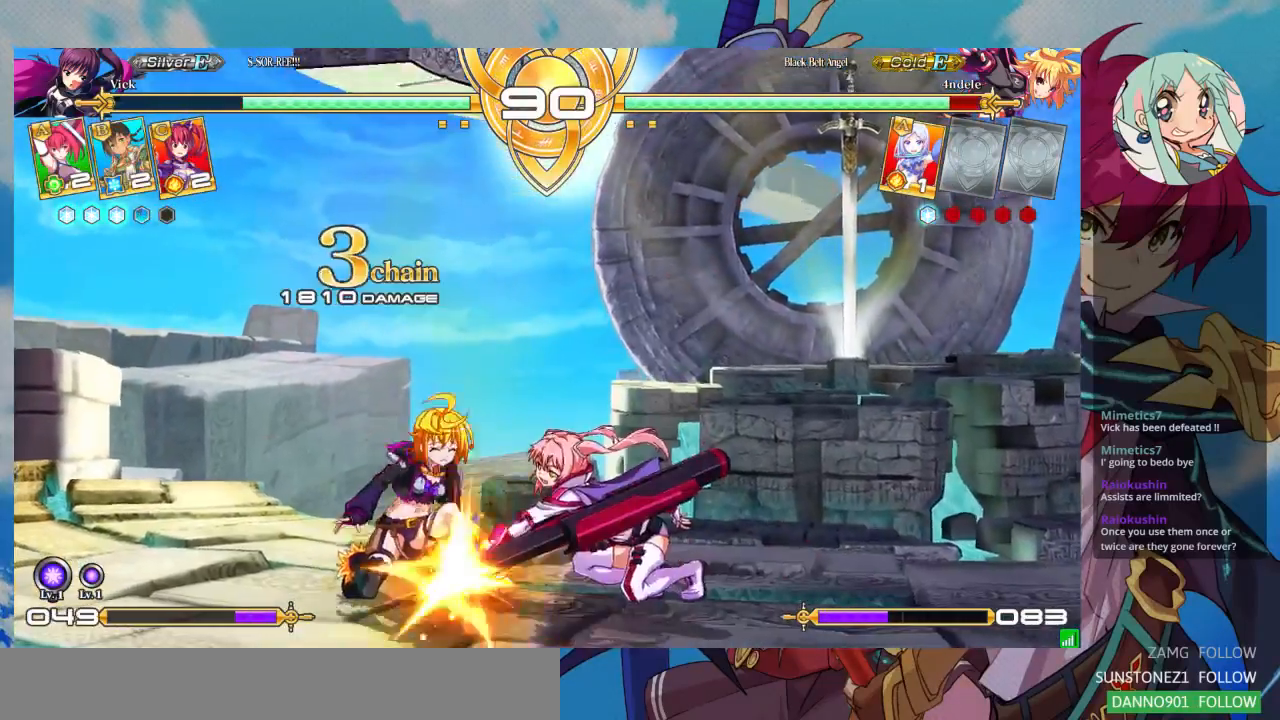
{"dt_ms": 500, "buttons": [], "left_stick": "center", "events": [[67, "R1", "down"], [233, "R1", "up"], [367, "left_stick", "down"], [500, "left_stick", "center"]]}
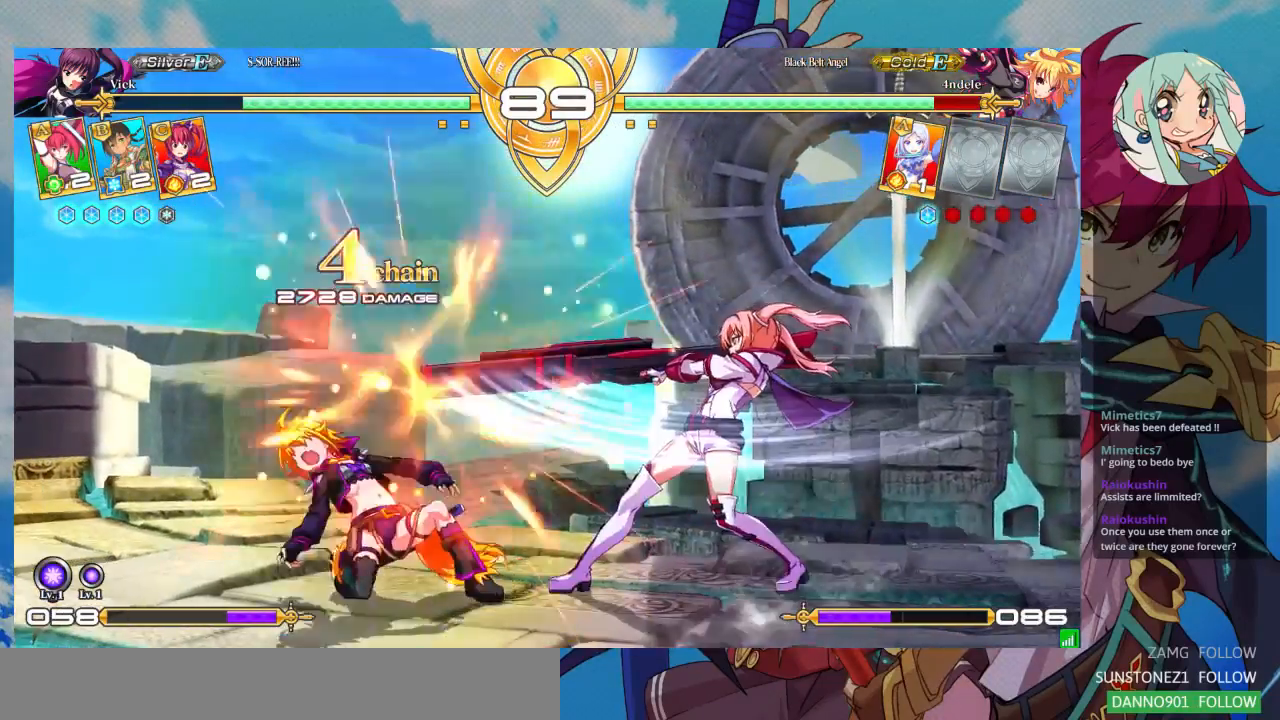
{"dt_ms": 500, "buttons": [], "left_stick": "center"}
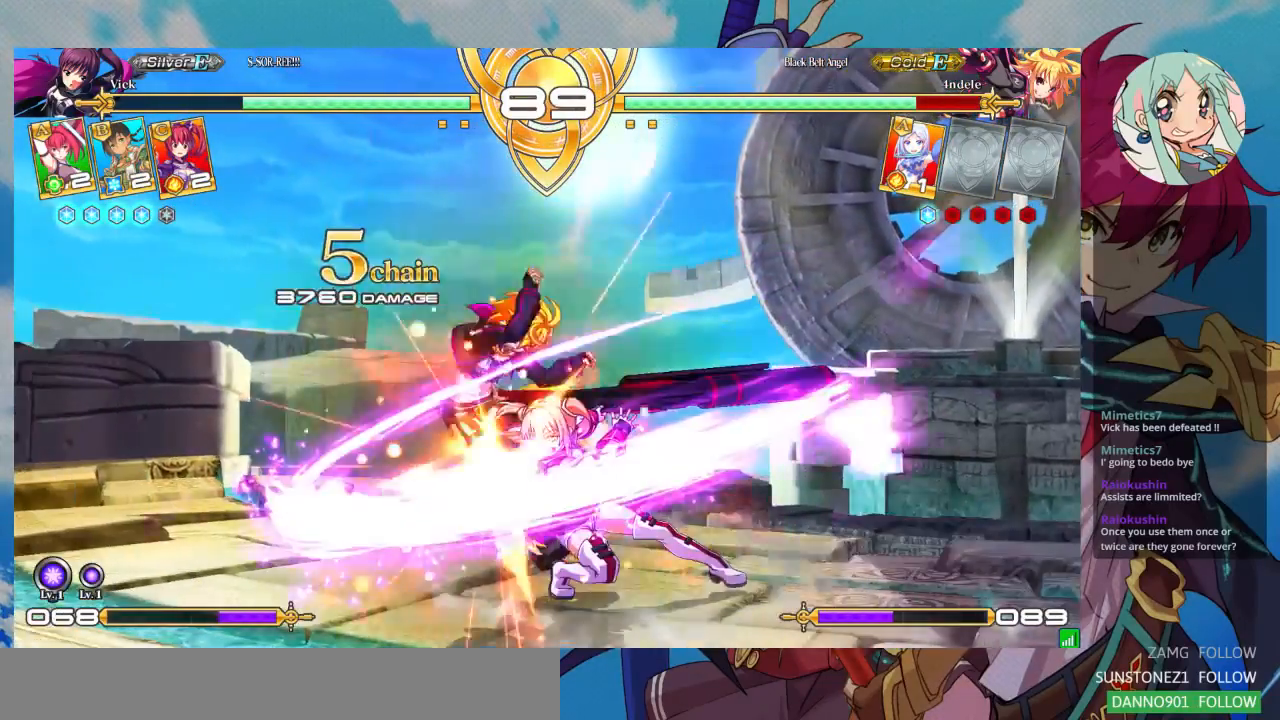
{"dt_ms": 500, "buttons": [], "left_stick": "center", "events": []}
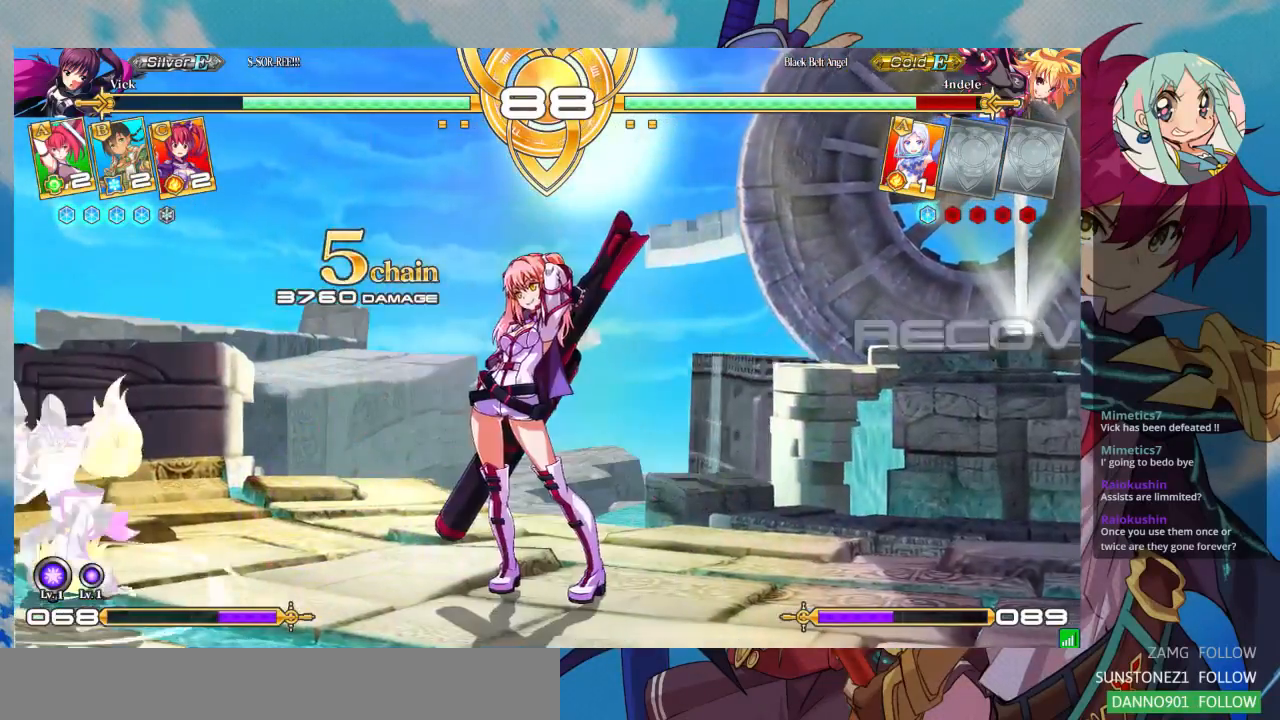
{"dt_ms": 500, "buttons": [], "left_stick": "center", "events": [[133, "left_stick", "up-left"], [300, "left_stick", "left"], [400, "left_stick", "center"]]}